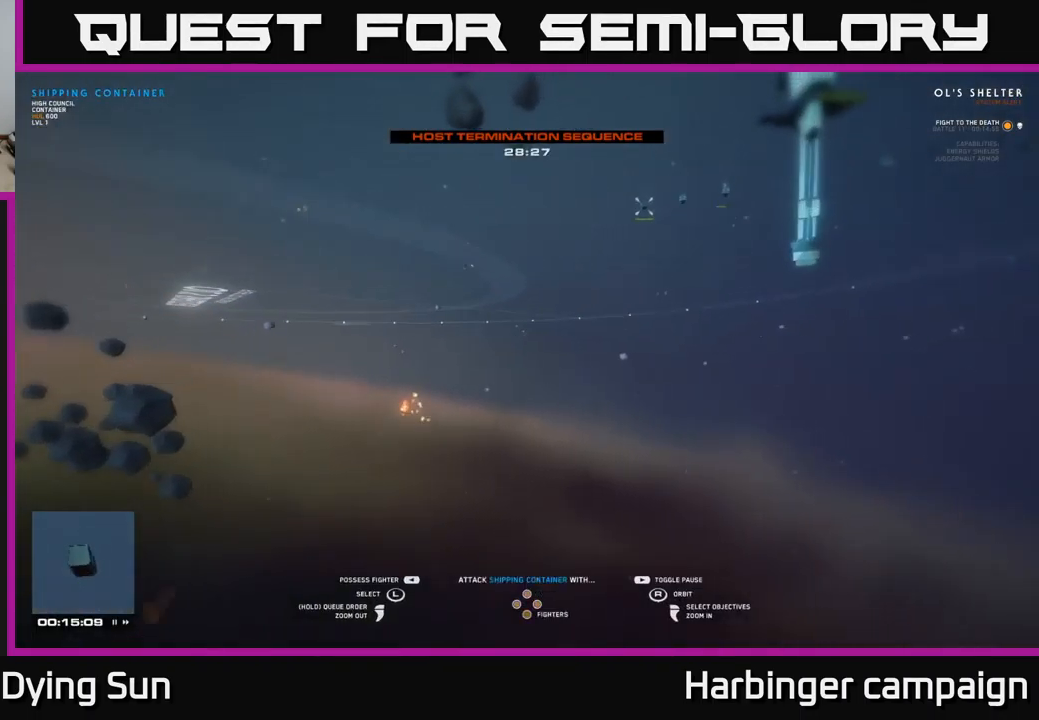
Gameplay with a controller (Xbox layout); each line is a JSON object with the inputs held at the frame after it. "events" lists button and stick changes between this image and that frame as [ms after this image, input, new state], when the widget could be followed in between.
{"buttons": [], "left_stick": "center", "right_stick": "down-left", "events": [[84, "left_stick", "center"], [400, "right_stick", "down-left"]]}
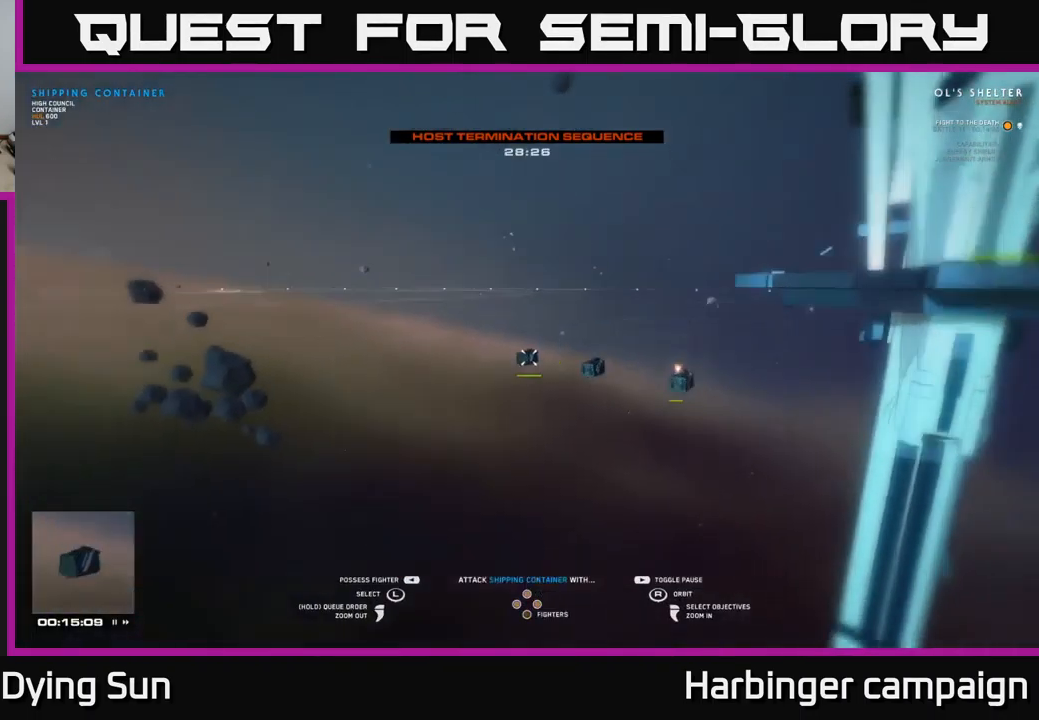
{"buttons": [], "left_stick": "center", "right_stick": "center", "events": [[150, "right_stick", "center"]]}
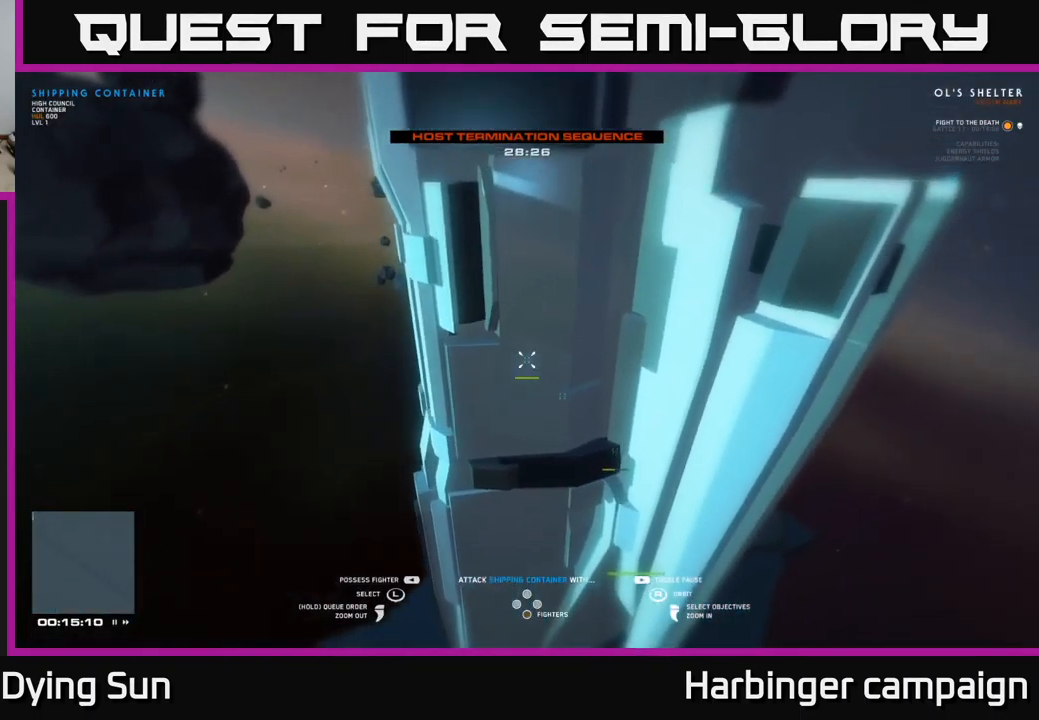
{"buttons": [], "left_stick": "right", "right_stick": "center", "events": [[100, "left_stick", "right"], [184, "right_stick", "left"], [300, "left_stick", "center"], [300, "right_stick", "up-left"], [434, "right_stick", "center"], [500, "left_stick", "right"]]}
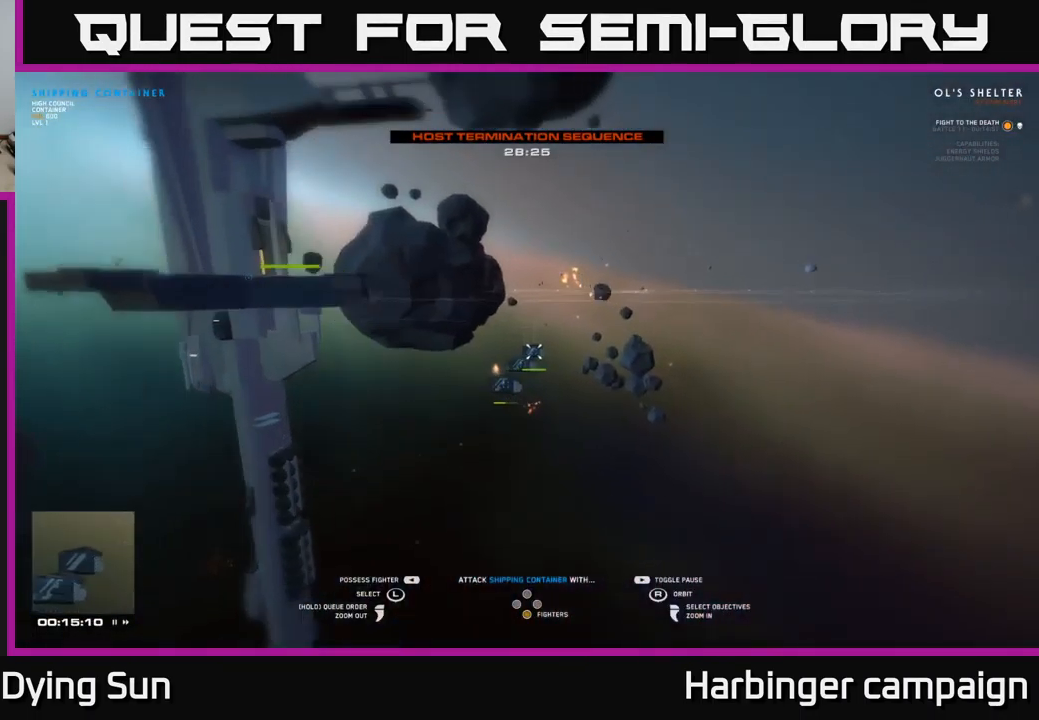
{"buttons": [], "left_stick": "right", "right_stick": "center", "events": [[184, "left_stick", "center"], [400, "left_stick", "right"]]}
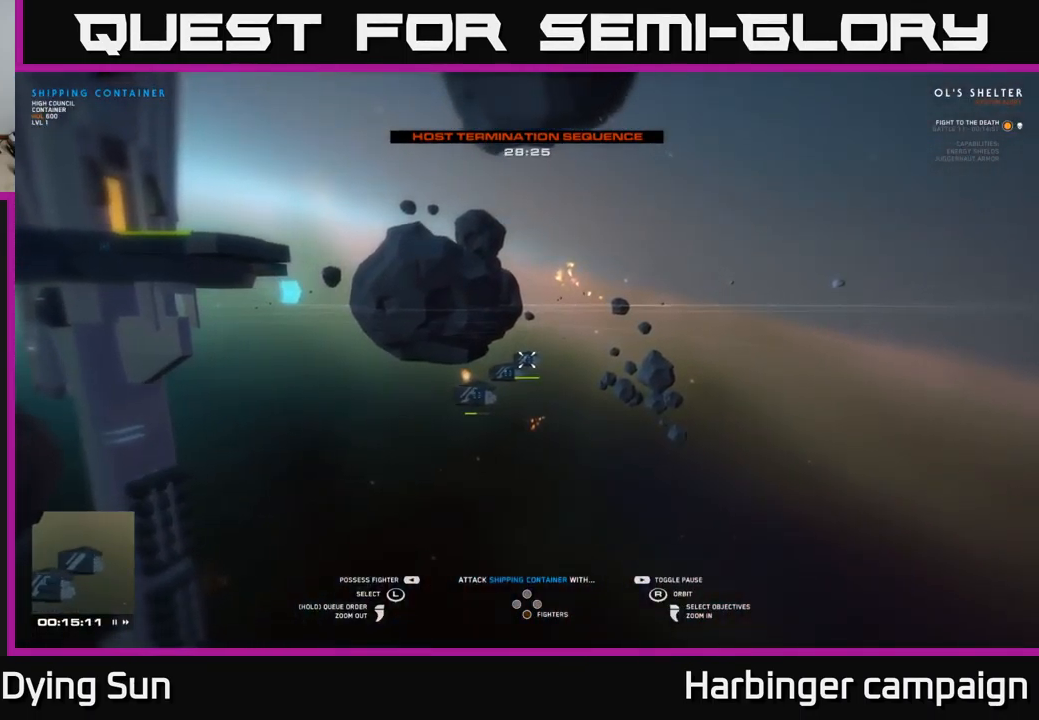
{"buttons": [], "left_stick": "center", "right_stick": "right", "events": [[84, "left_stick", "center"], [167, "right_stick", "down-left"], [284, "left_stick", "right"], [300, "right_stick", "center"], [384, "right_stick", "right"], [451, "left_stick", "center"]]}
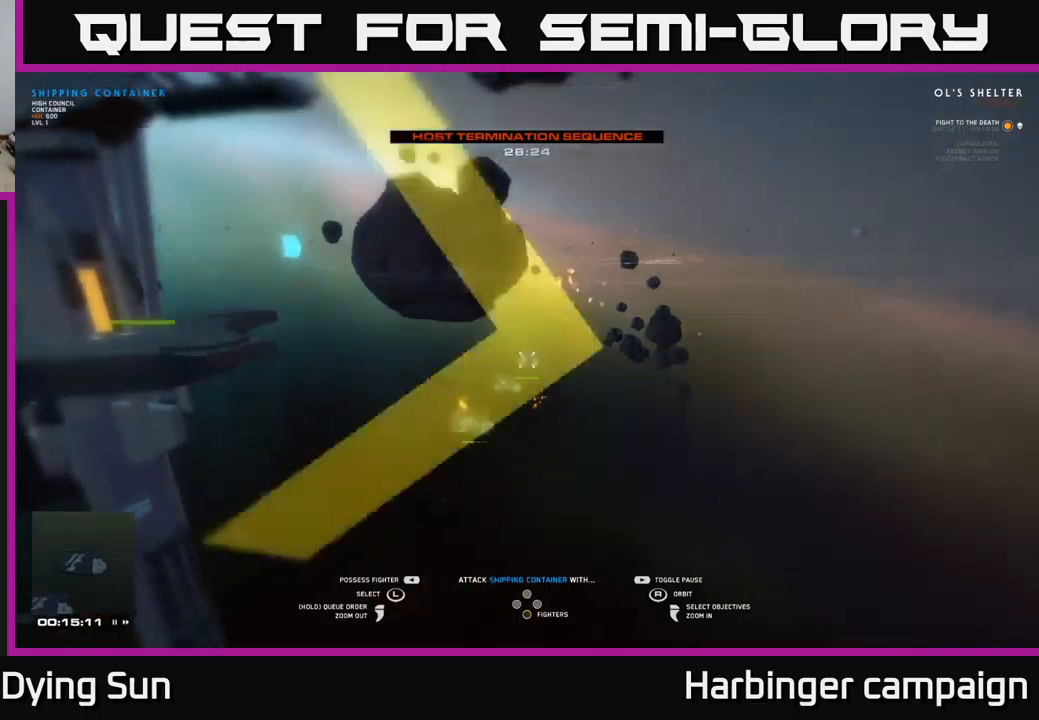
{"buttons": [], "left_stick": "left", "right_stick": "center", "events": [[67, "right_stick", "center"], [383, "left_stick", "left"]]}
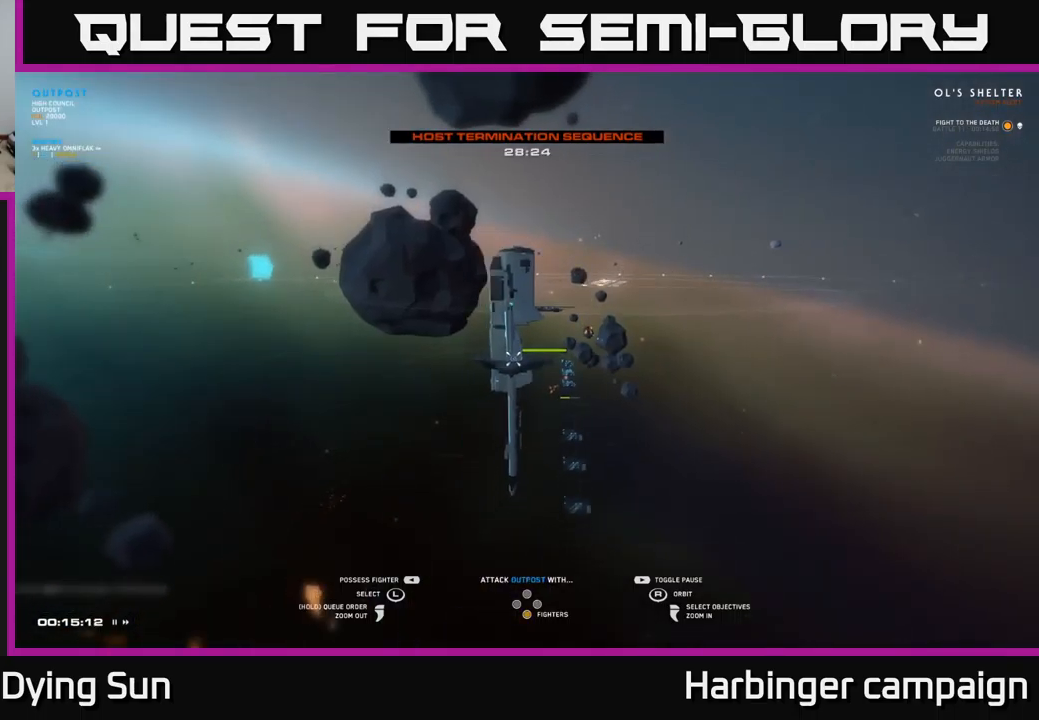
{"buttons": [], "left_stick": "left", "right_stick": "right", "events": [[67, "left_stick", "center"], [83, "right_stick", "right"], [500, "left_stick", "left"]]}
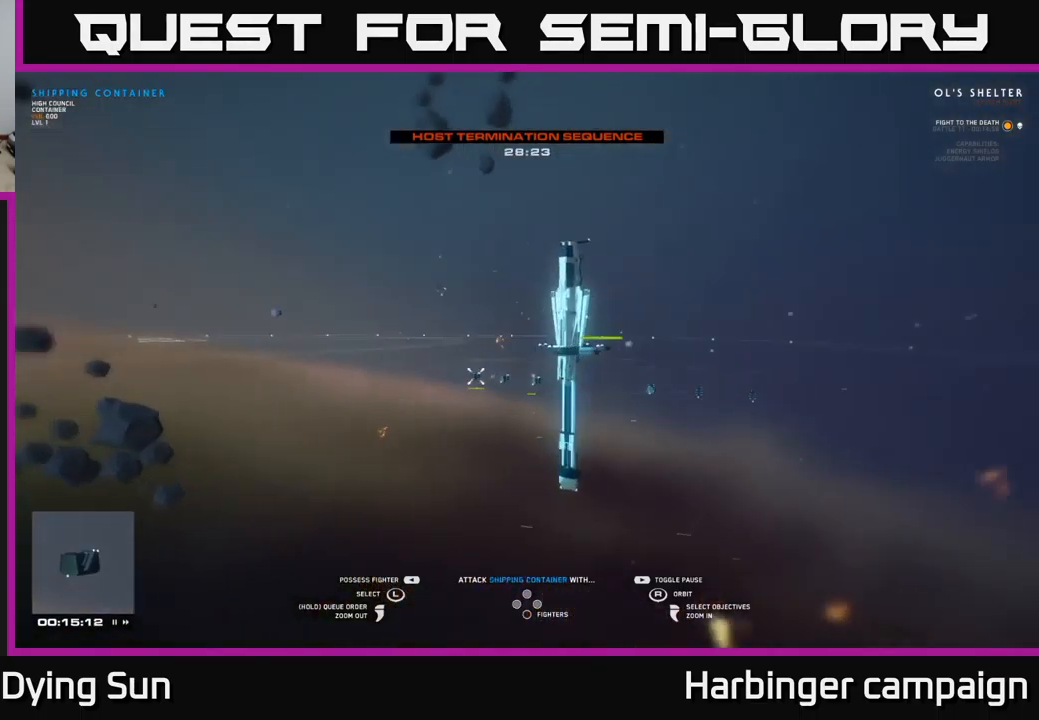
{"buttons": [], "left_stick": "center", "right_stick": "center", "events": [[167, "left_stick", "center"], [250, "right_stick", "center"]]}
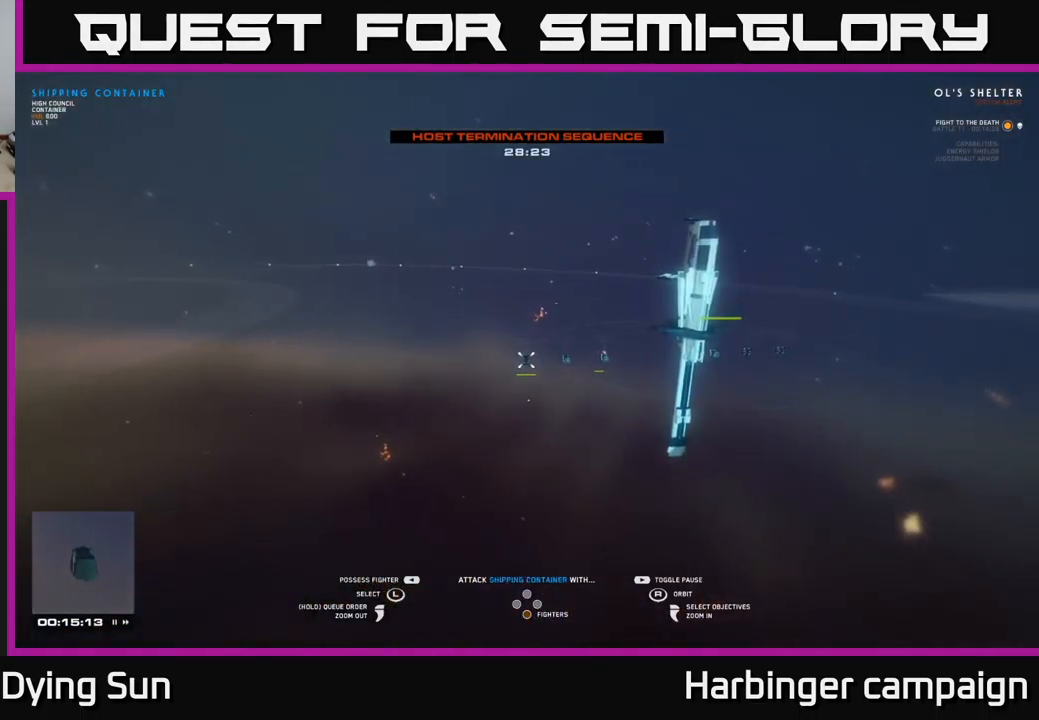
{"buttons": [], "left_stick": "center", "right_stick": "center", "events": [[367, "SELECT", "down"], [483, "SELECT", "up"]]}
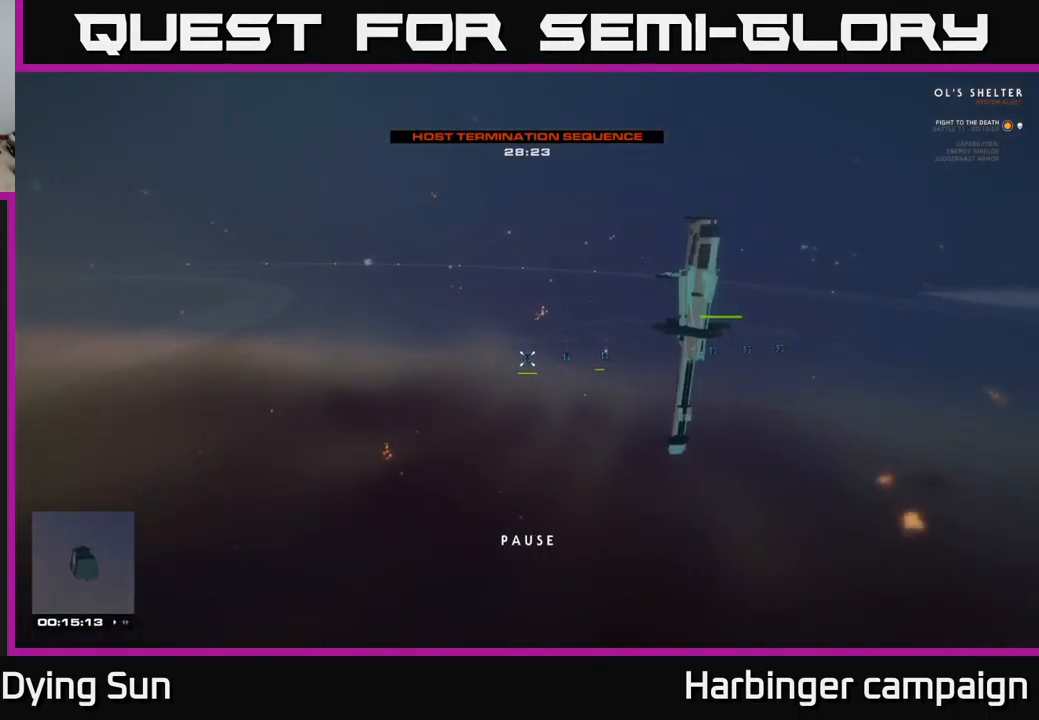
{"buttons": [], "left_stick": "center", "right_stick": "center", "events": [[250, "right_stick", "up-right"], [417, "right_stick", "center"]]}
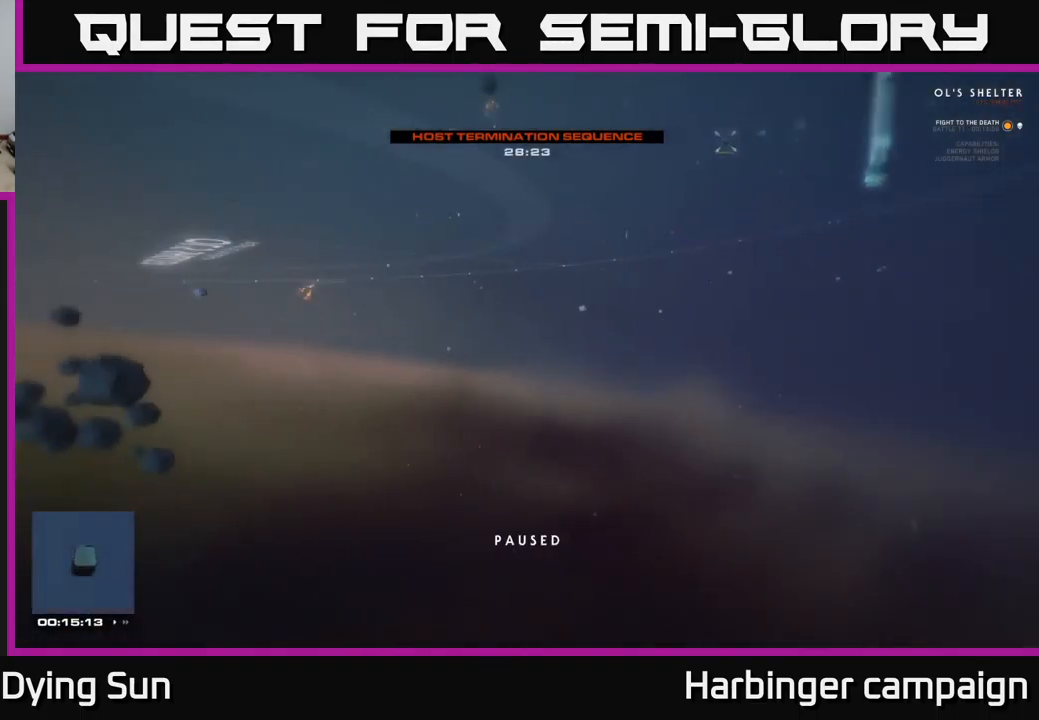
{"buttons": [], "left_stick": "center", "right_stick": "up-right", "events": [[50, "right_stick", "up-right"], [233, "left_stick", "right"], [467, "left_stick", "center"]]}